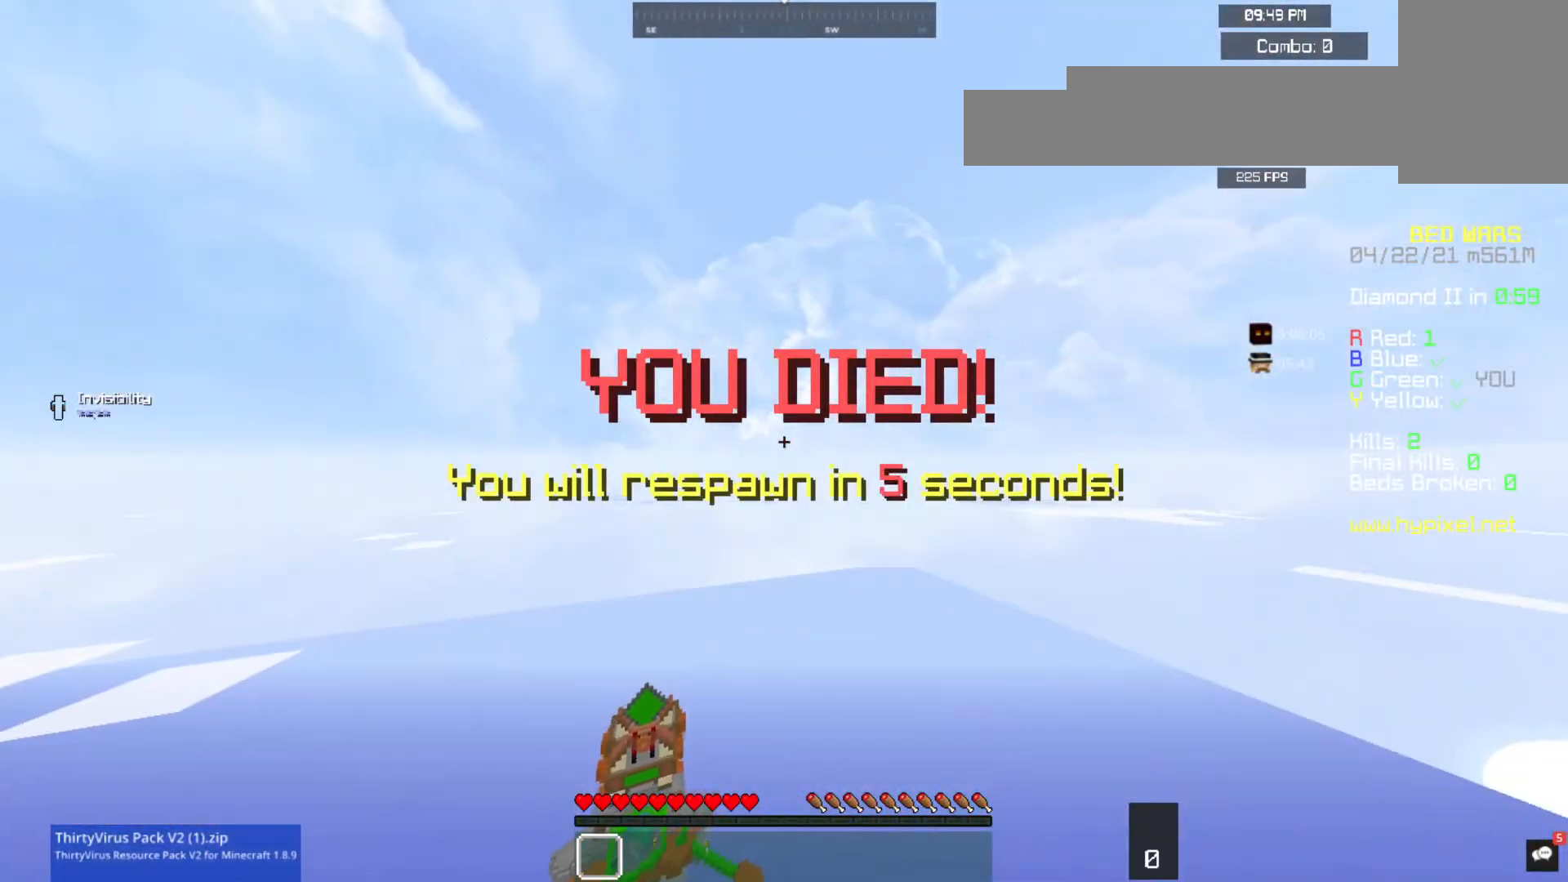
Gameplay with keyboard and mouse; each line is a JSON object with the keys and mouse buttons held at the frame after it. "events" lists presses ("down") and releases ("up") of "a", "d", "s", "space", "w", "mouse_left" and "mouse_right" between this image and that frame as [ms after this image, input, new state], when the widget could be followed in between. "mouse_left", "mouse_right" = the "left", "right" buttons of the "mouse" list. No other keys are recorded. Fast repeated clicks can show as one long hold. Mouse movement is not recorded.
{"keys": [], "mouse": [], "events": []}
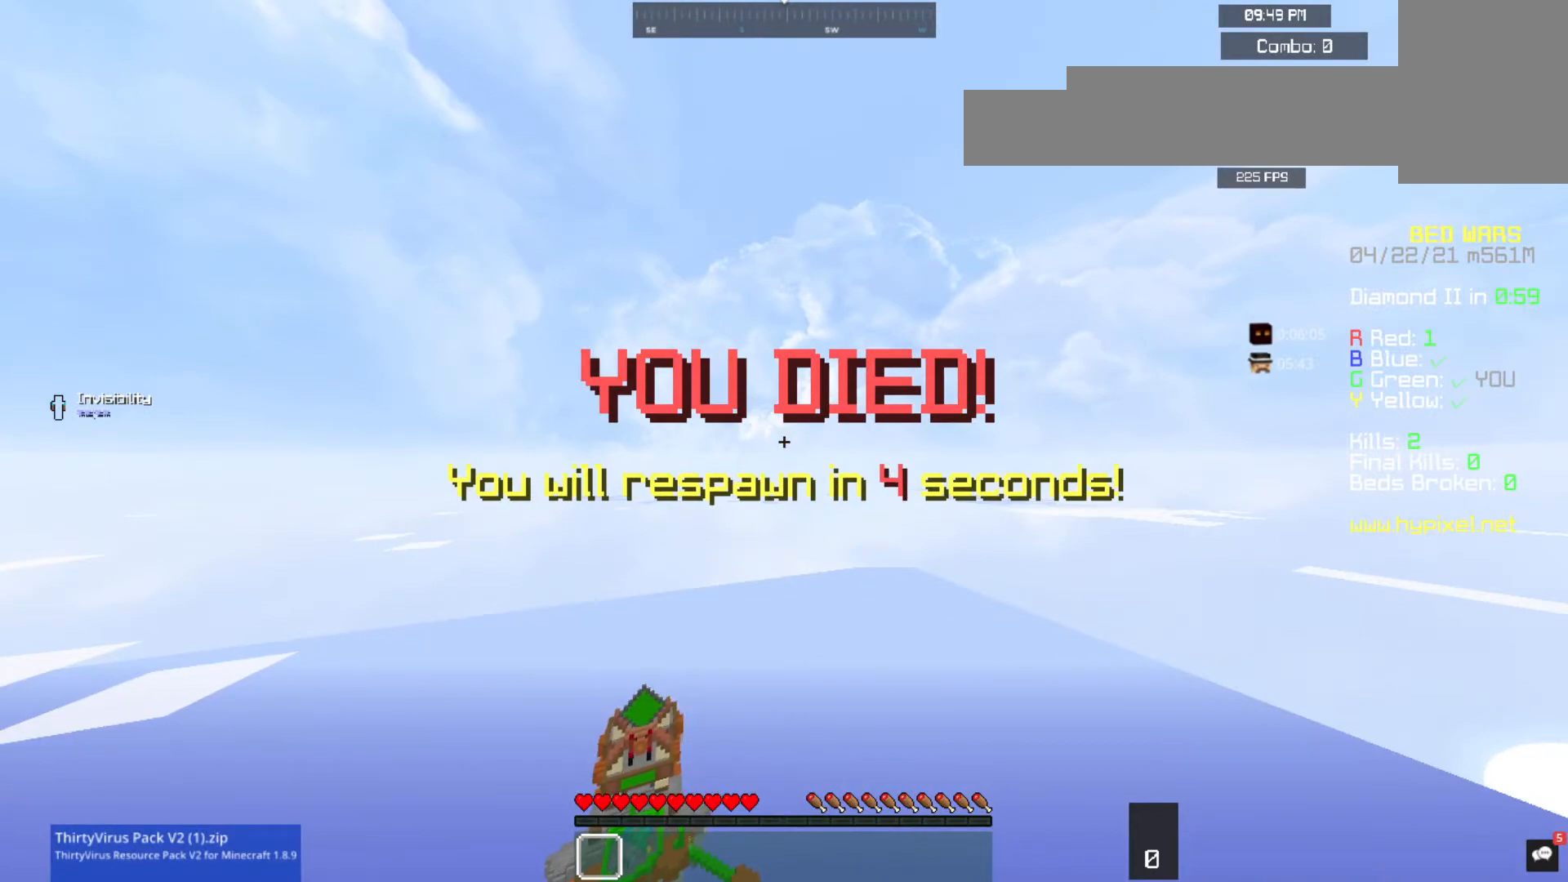
{"keys": [], "mouse": [], "events": []}
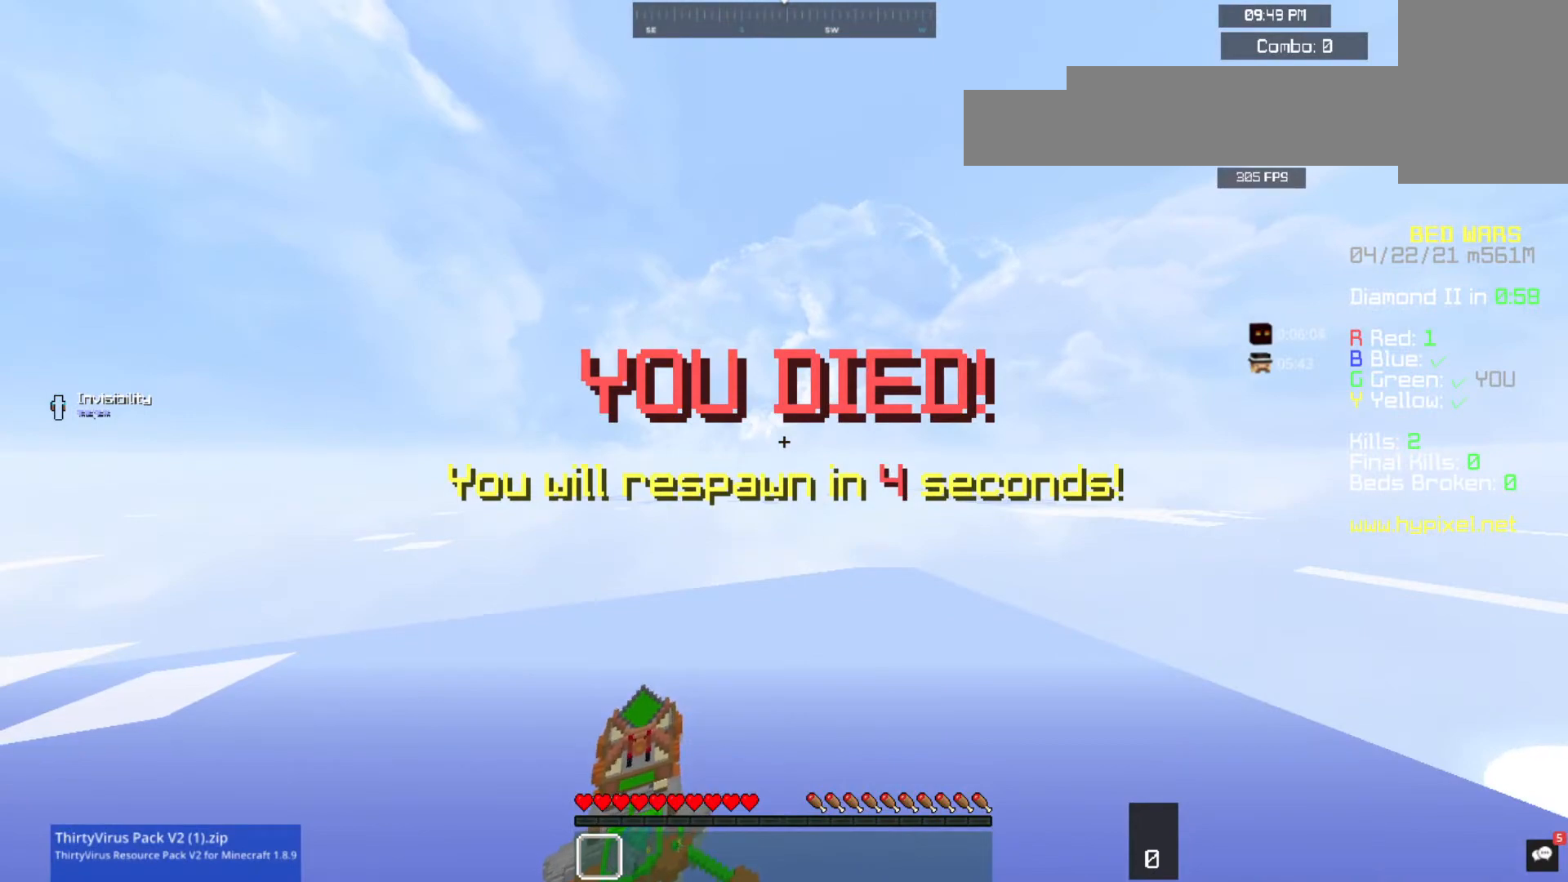
{"keys": [], "mouse": [], "events": []}
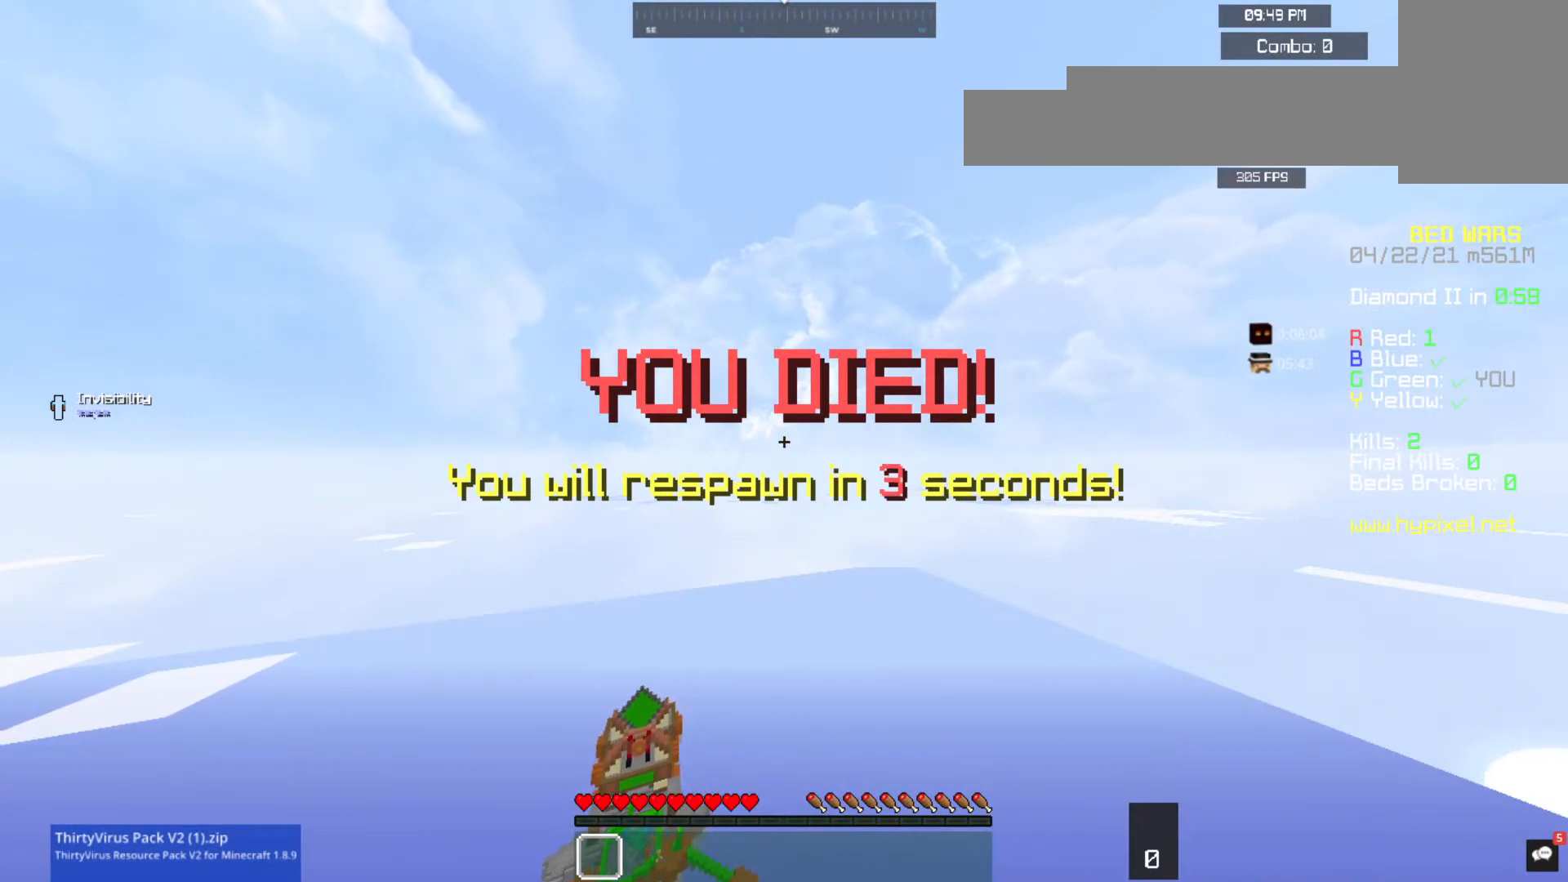
{"keys": [], "mouse": [], "events": []}
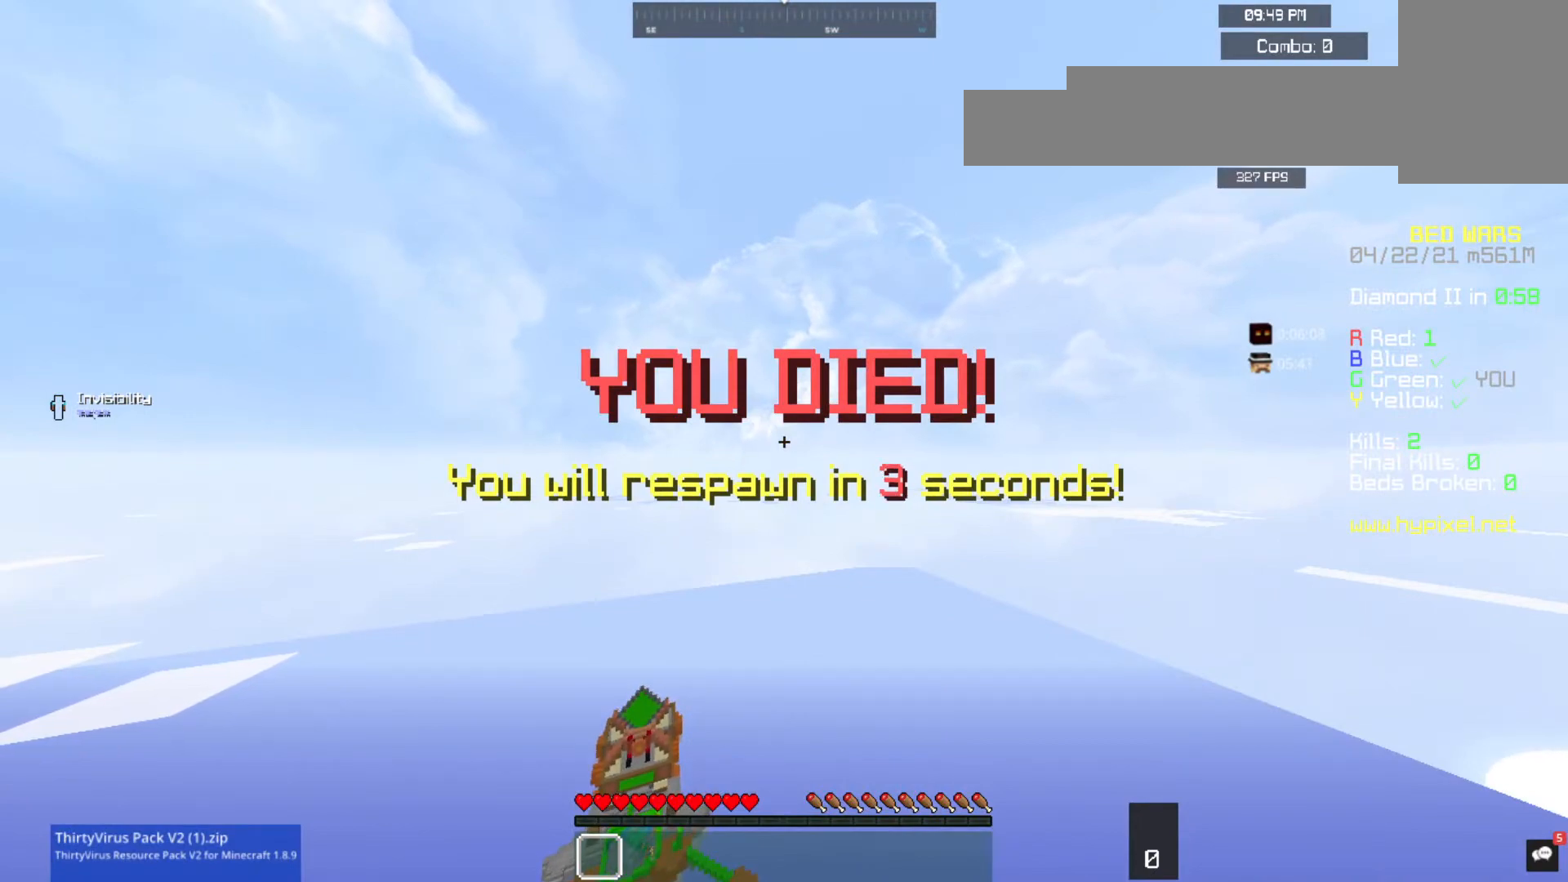
{"keys": [], "mouse": [], "events": []}
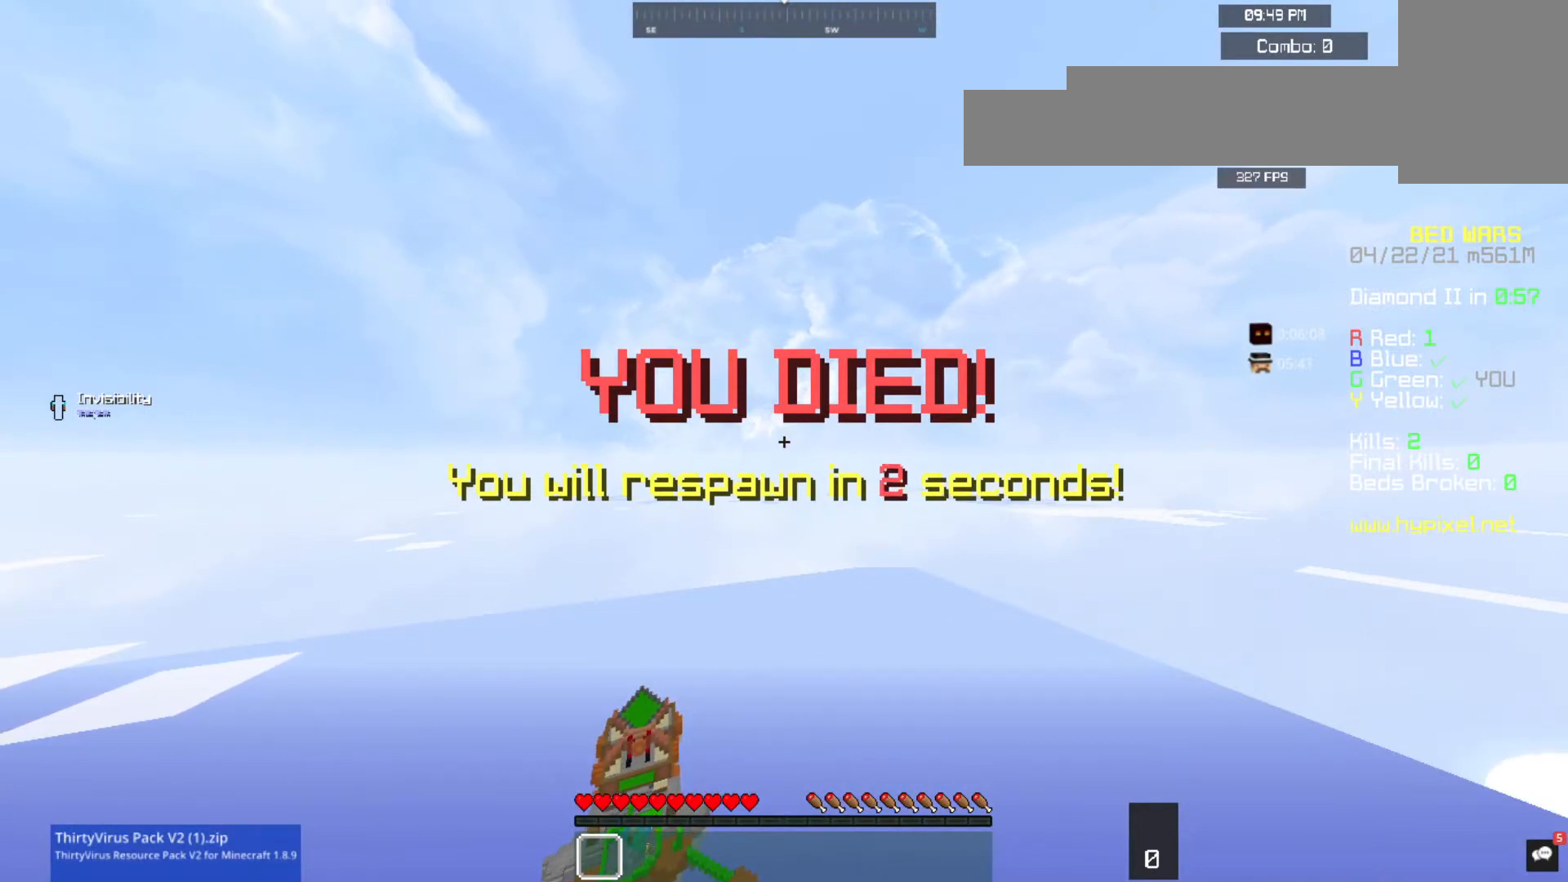
{"keys": [], "mouse": [], "events": []}
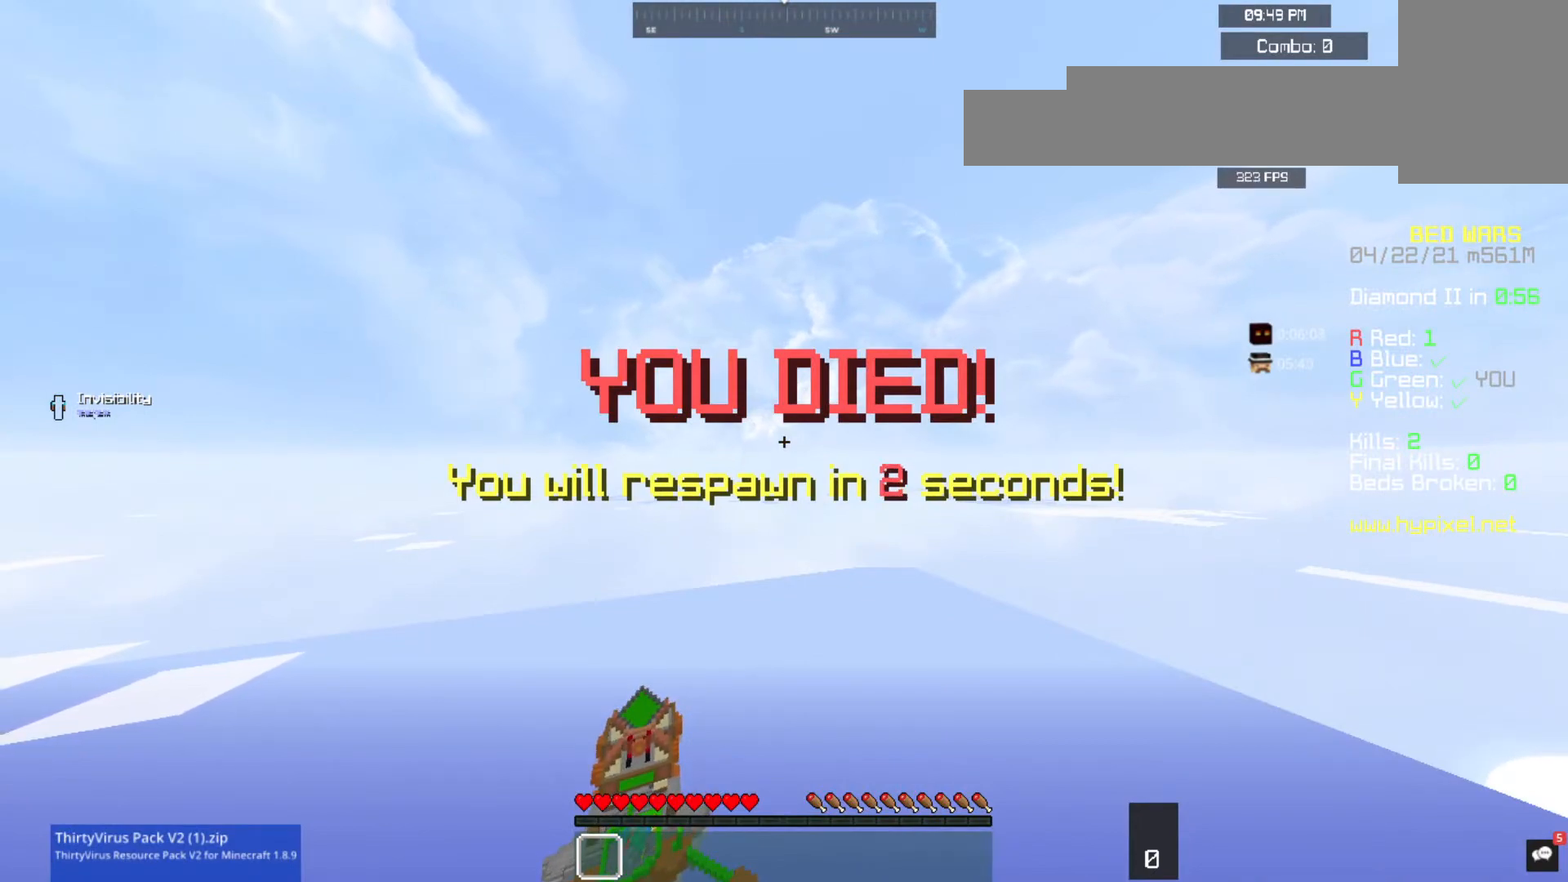
{"keys": [], "mouse": [], "events": []}
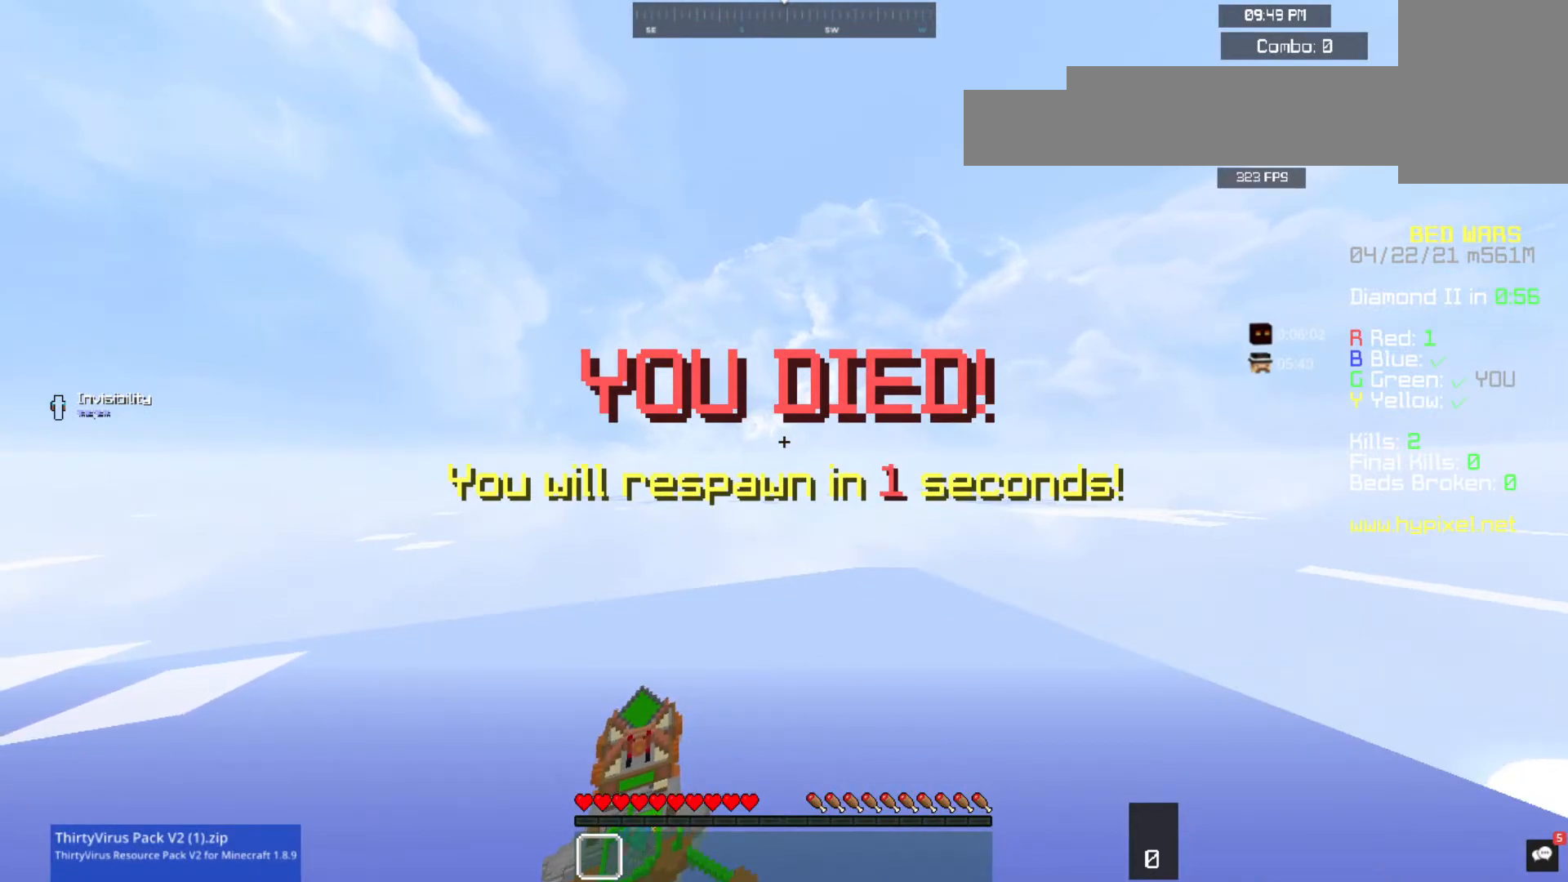
{"keys": [], "mouse": [], "events": []}
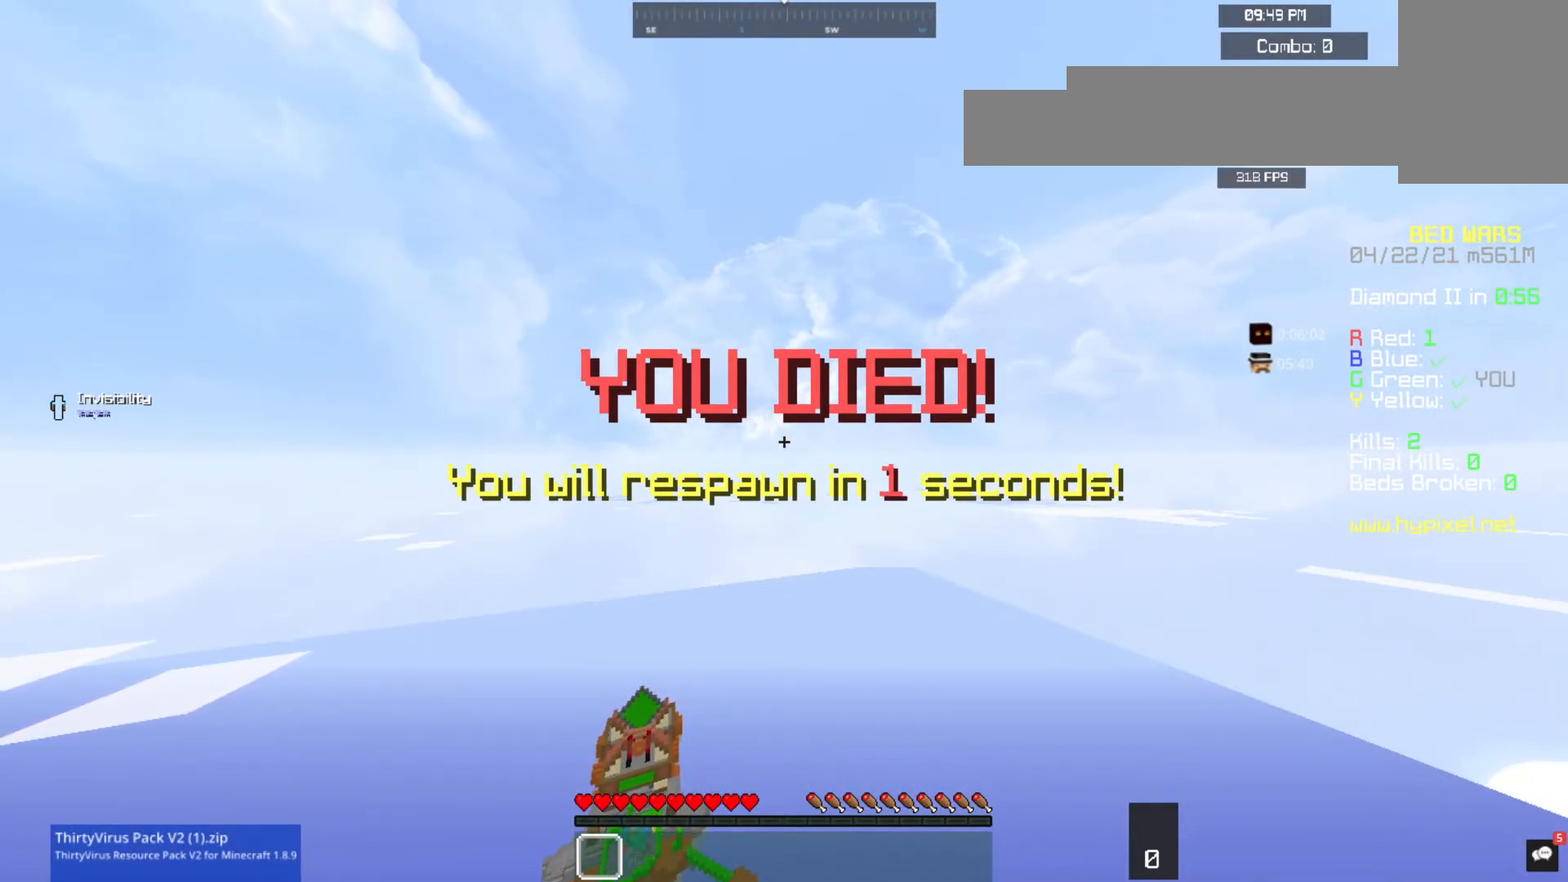
{"keys": [], "mouse": [], "events": []}
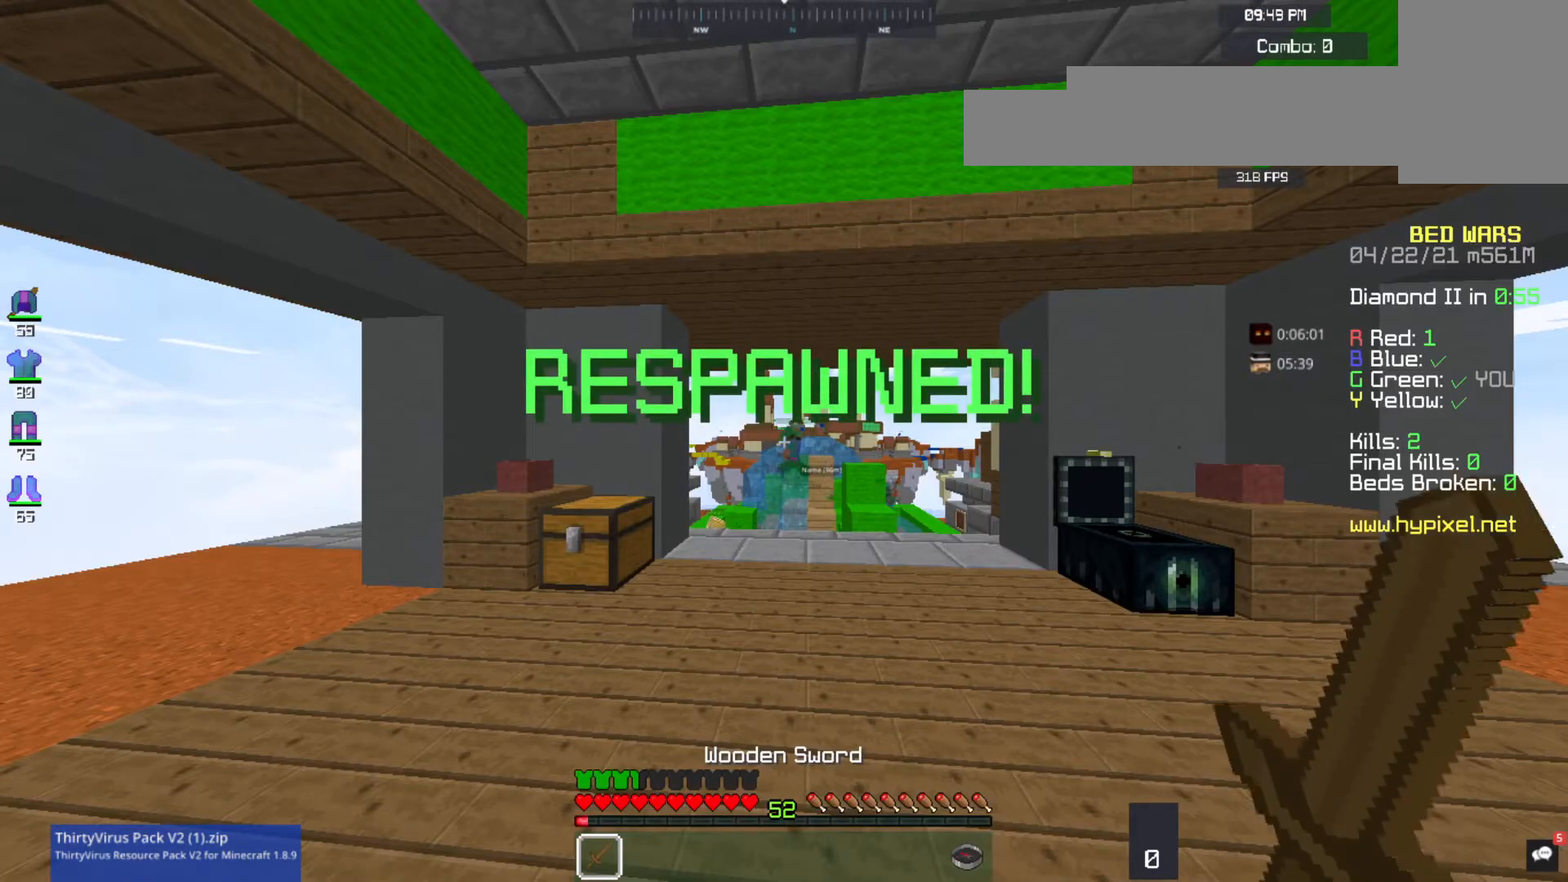
{"keys": [], "mouse": [], "events": []}
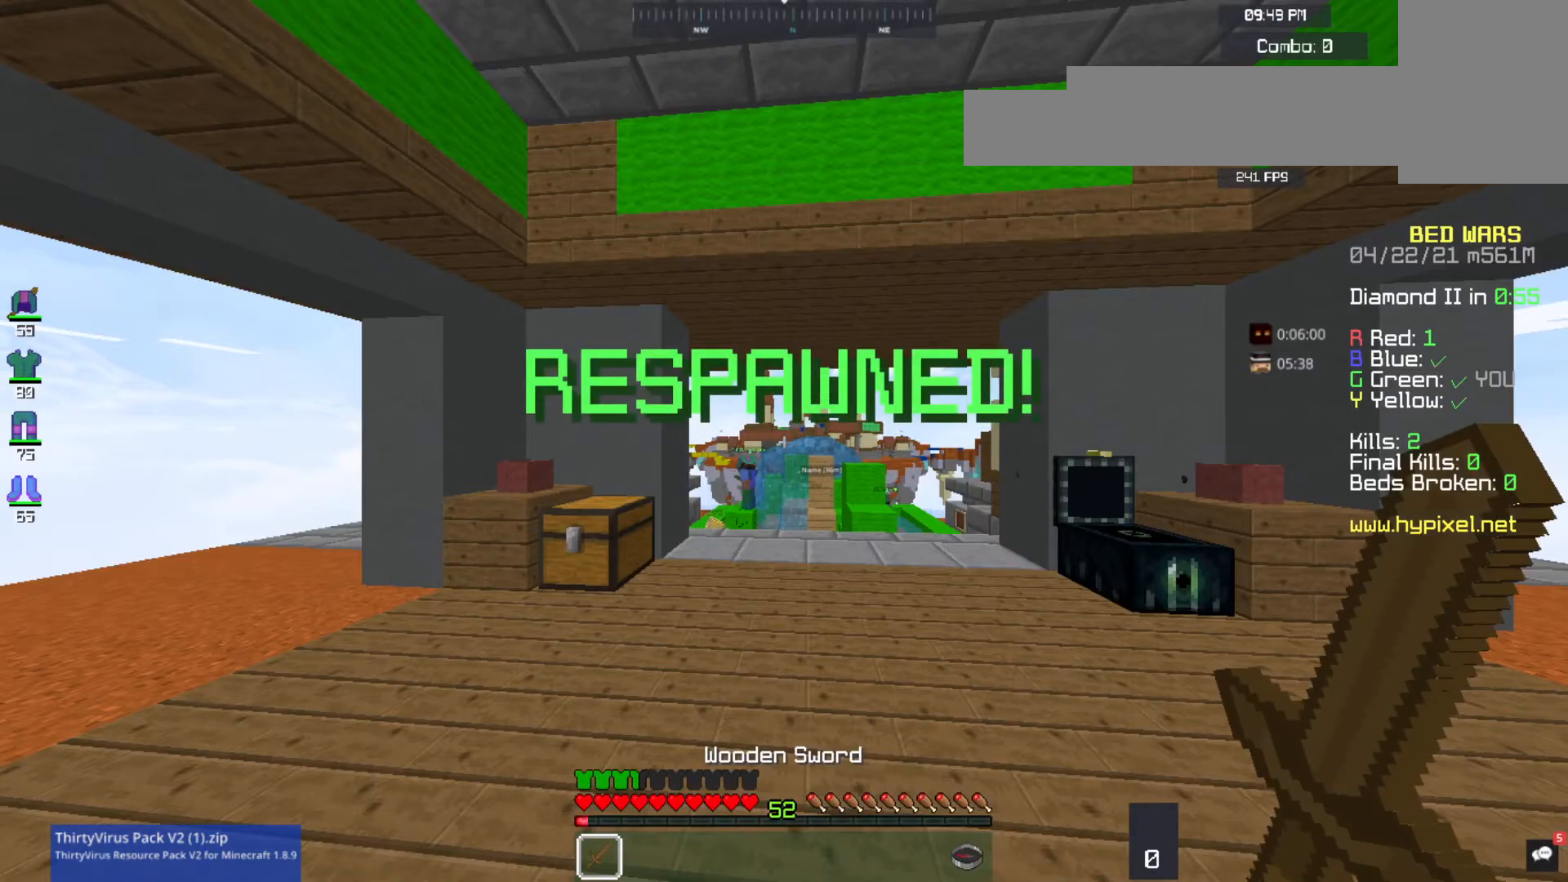
{"keys": ["w"], "mouse": [], "events": [[100, "w", "down"]]}
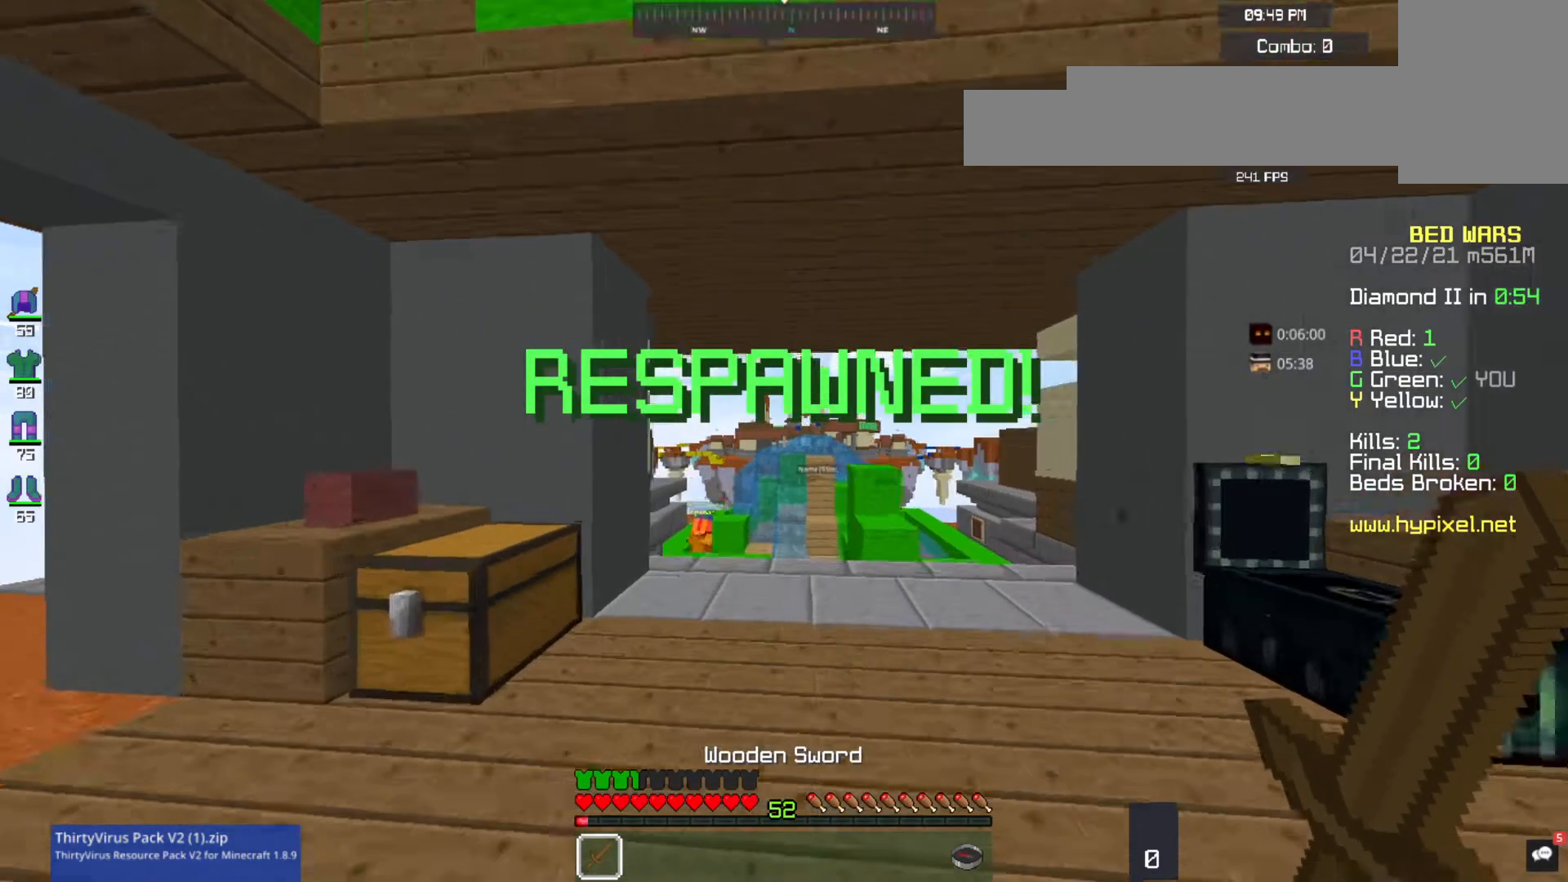
{"keys": ["w"], "mouse": [], "events": []}
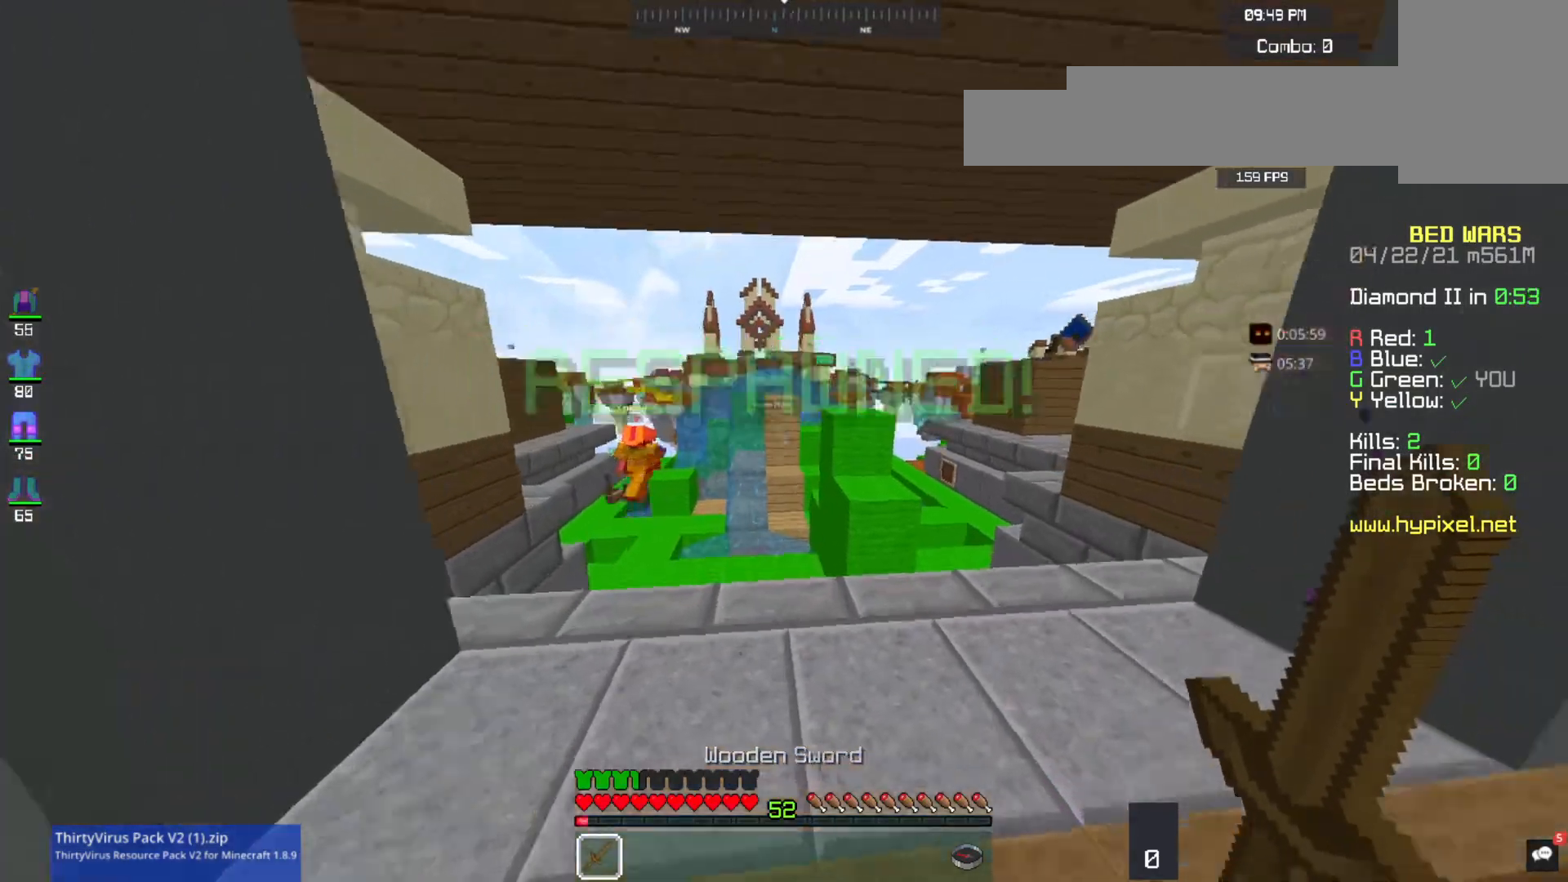
{"keys": ["d"], "mouse": [], "events": [[200, "d", "down"], [400, "w", "up"]]}
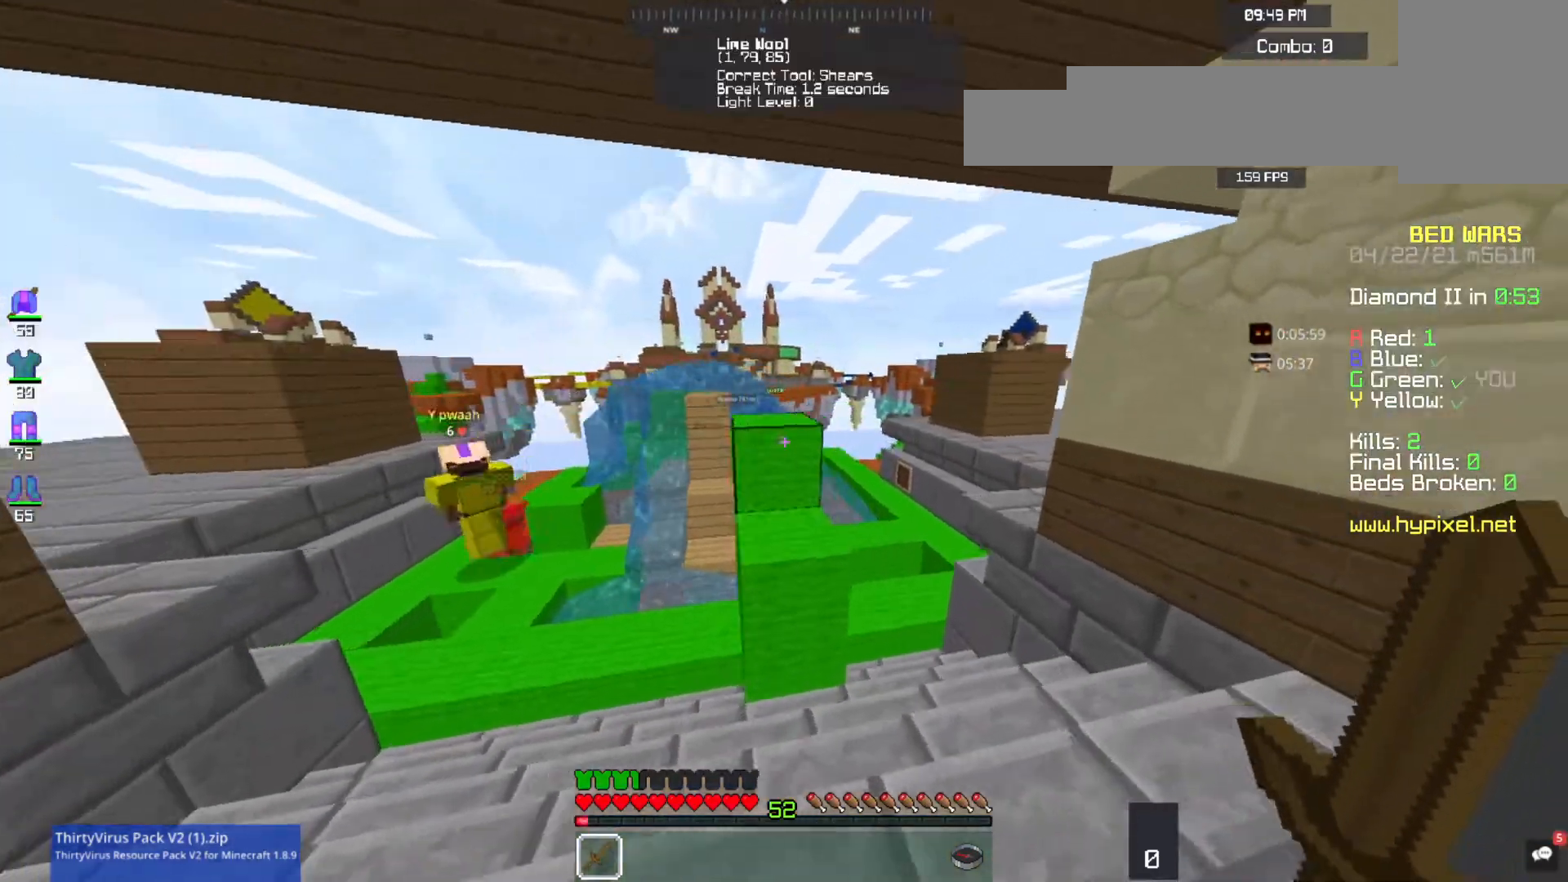
{"keys": ["a", "w"], "mouse": [], "events": [[100, "w", "down"], [133, "d", "up"], [433, "a", "down"]]}
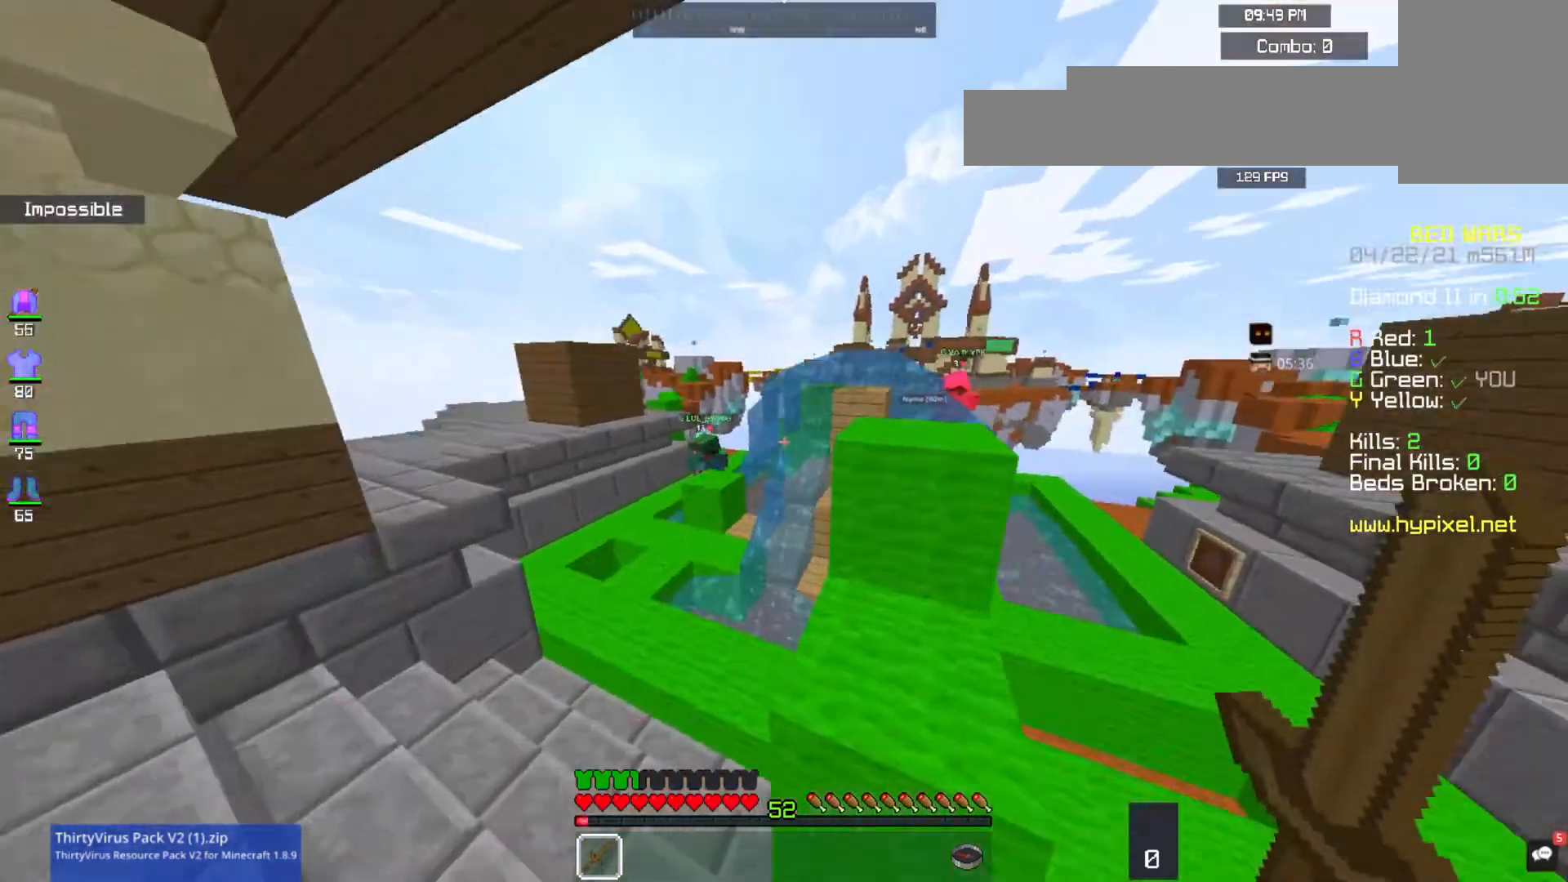
{"keys": ["a", "w"], "mouse": [], "events": []}
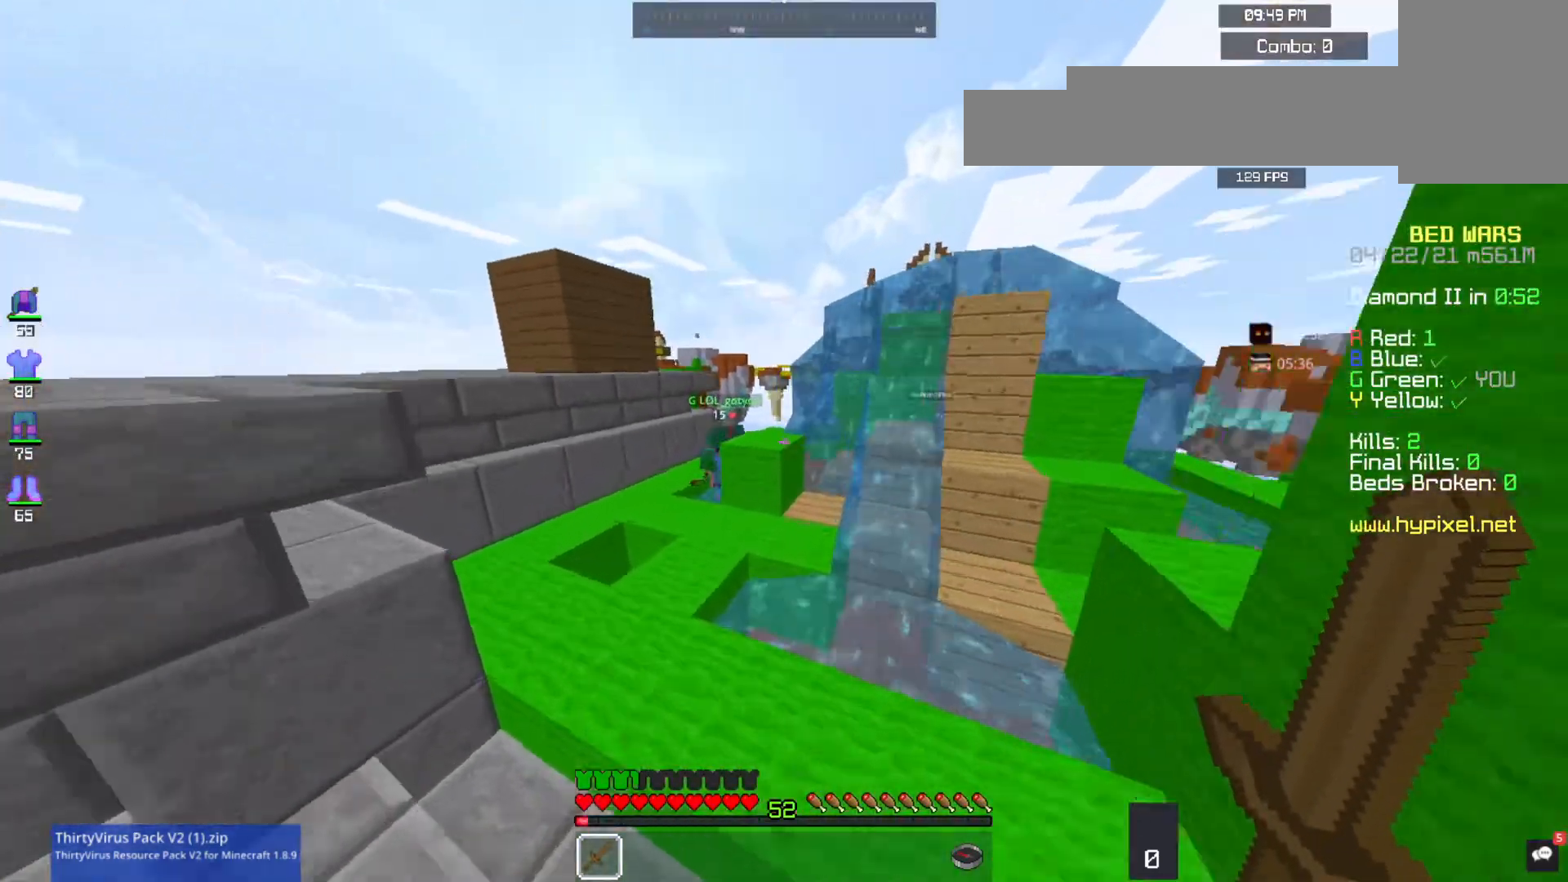
{"keys": ["a", "w"], "mouse": [], "events": [[33, "a", "up"], [300, "a", "down"]]}
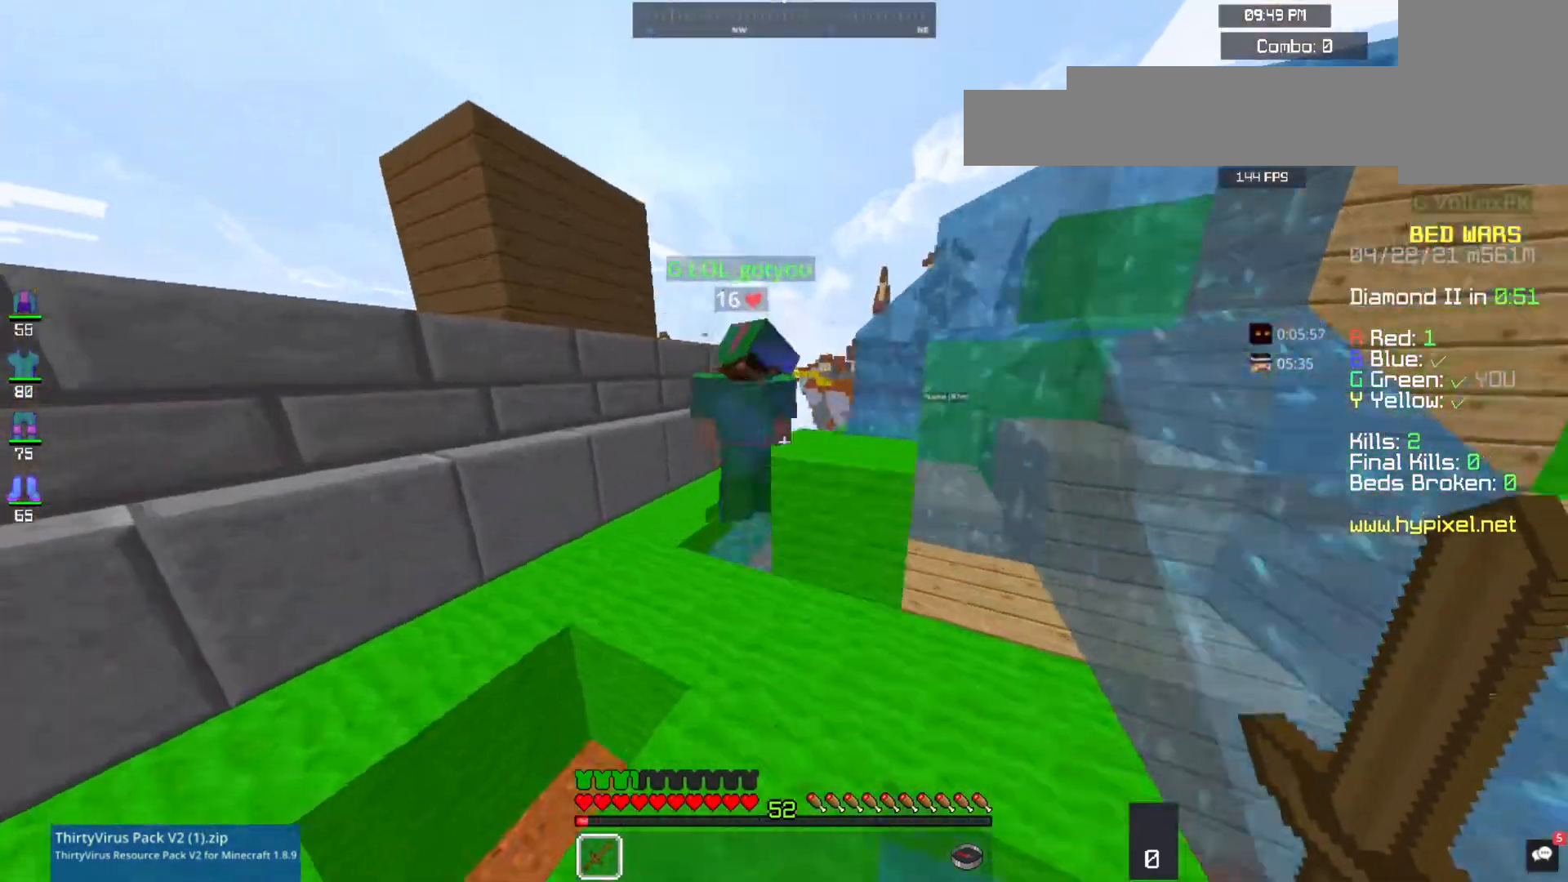
{"keys": ["space", "w"], "mouse": [], "events": [[133, "a", "up"], [333, "space", "down"]]}
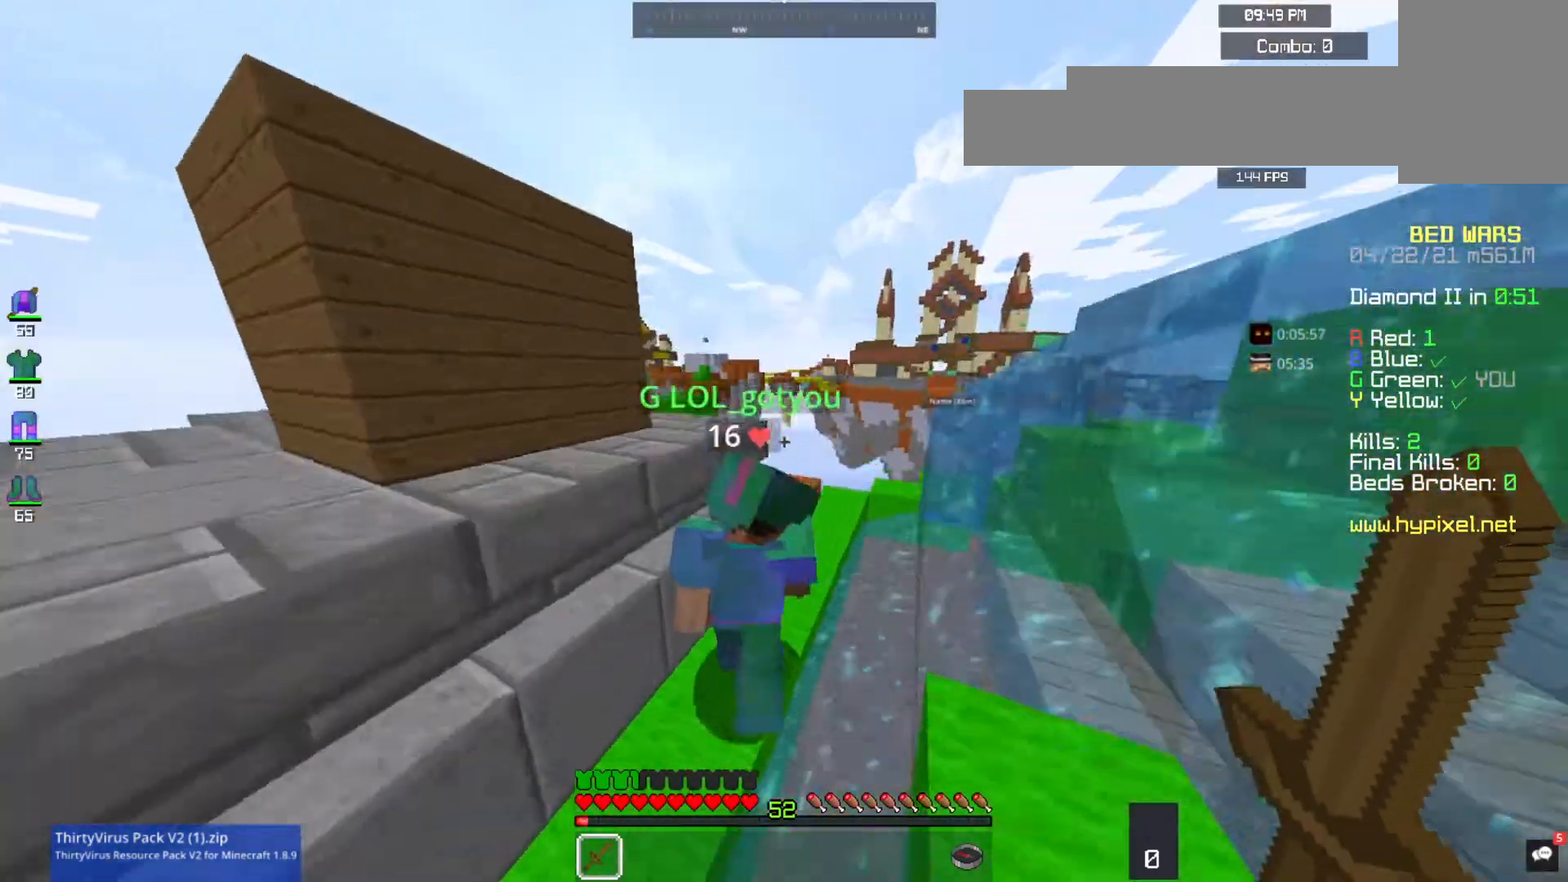
{"keys": ["space", "w"], "mouse": [], "events": [[33, "a", "down"], [367, "a", "up"]]}
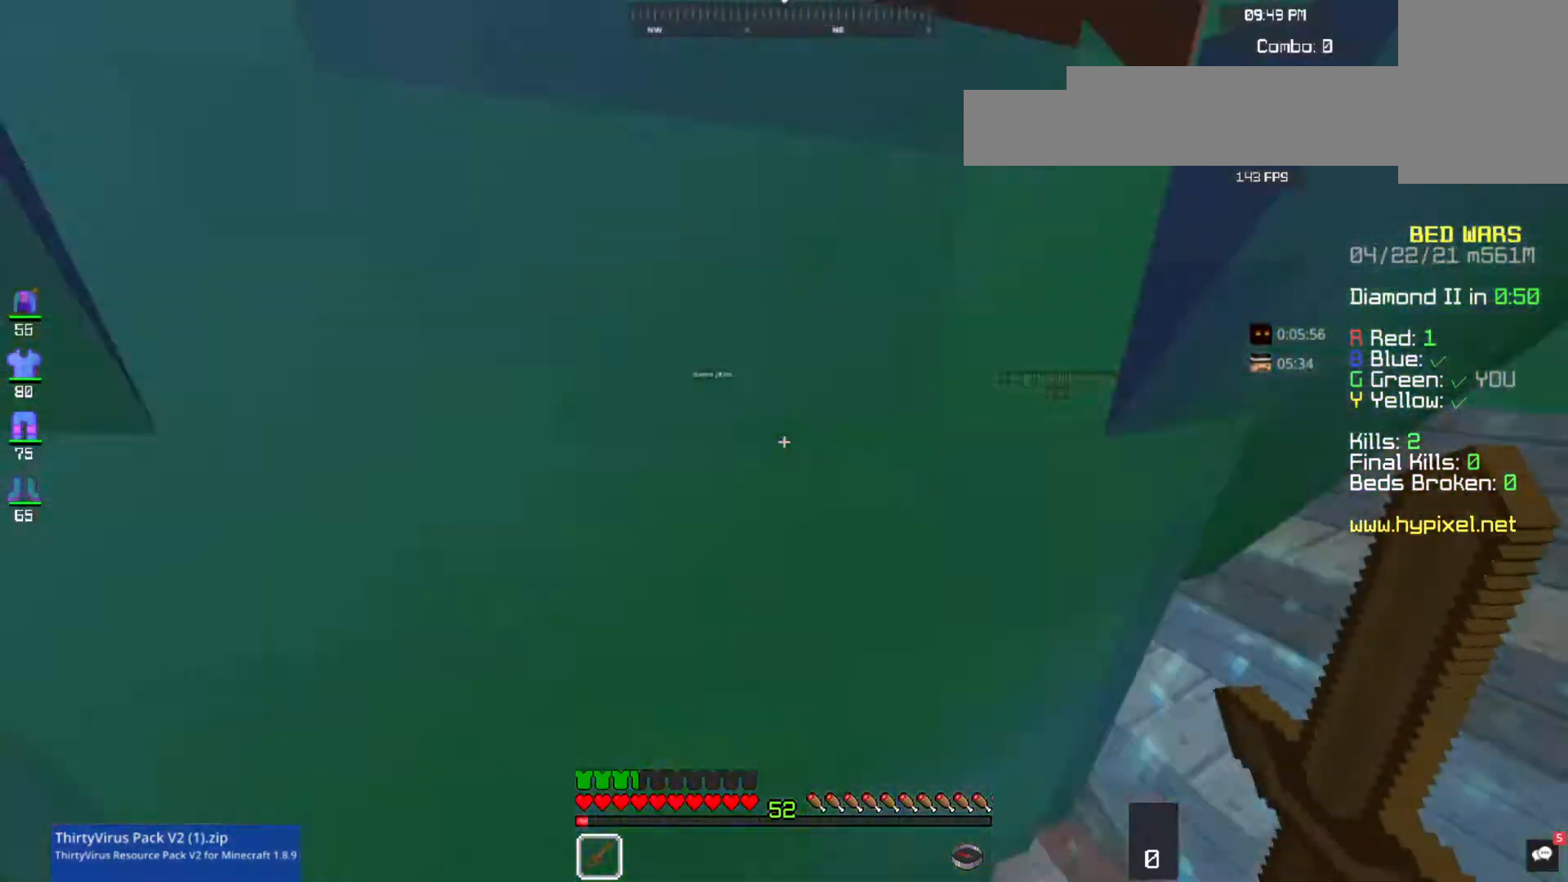
{"keys": ["space", "w"], "mouse": [], "events": []}
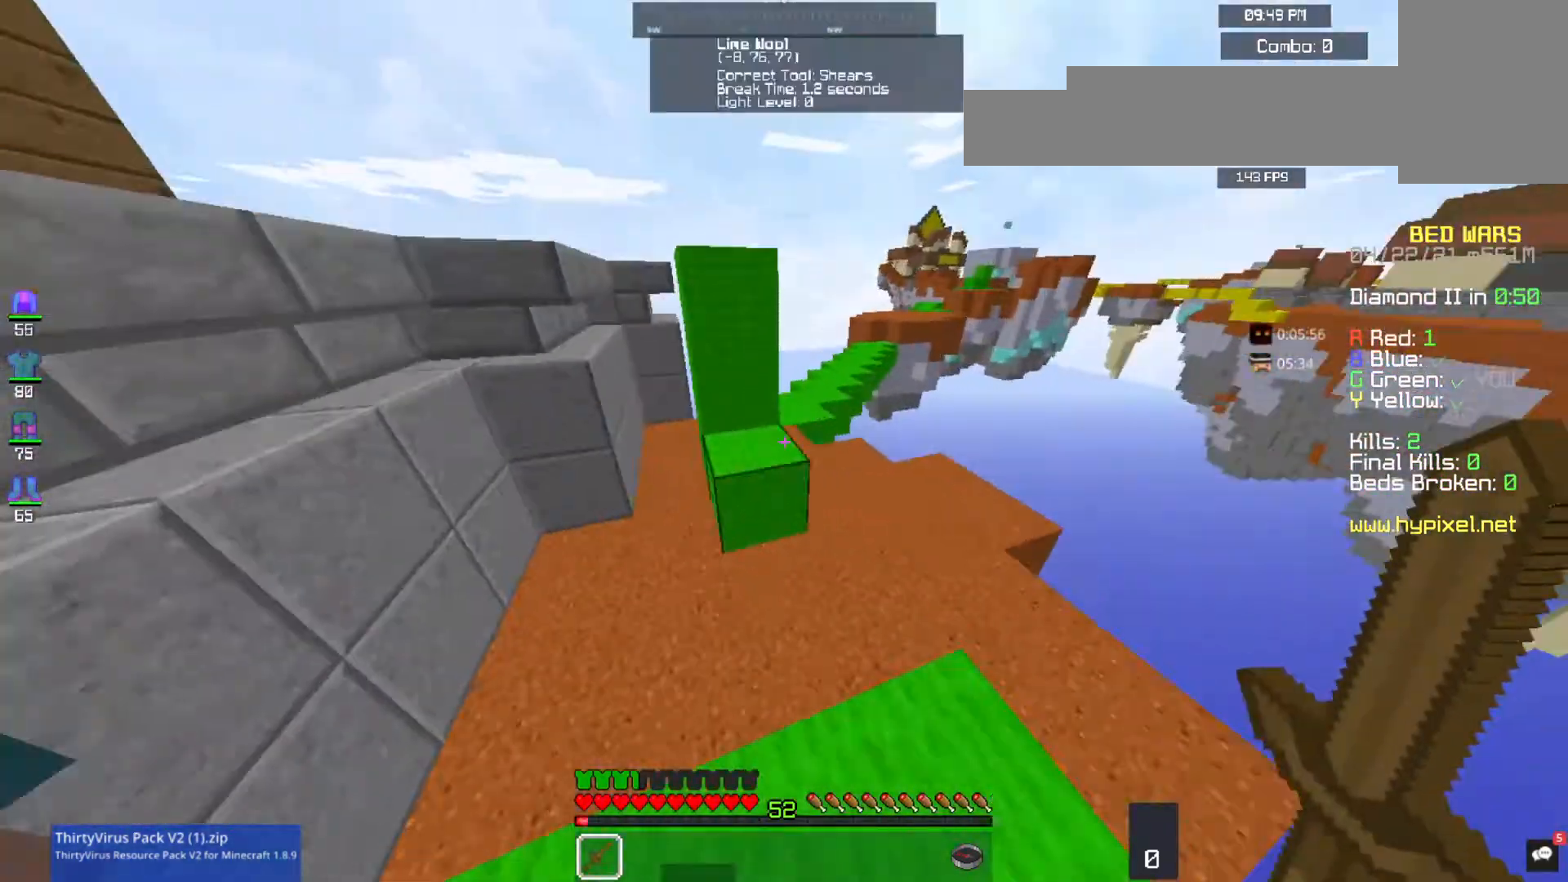
{"keys": ["d", "space", "w"], "mouse": [], "events": [[33, "a", "down"], [267, "a", "up"], [467, "d", "down"]]}
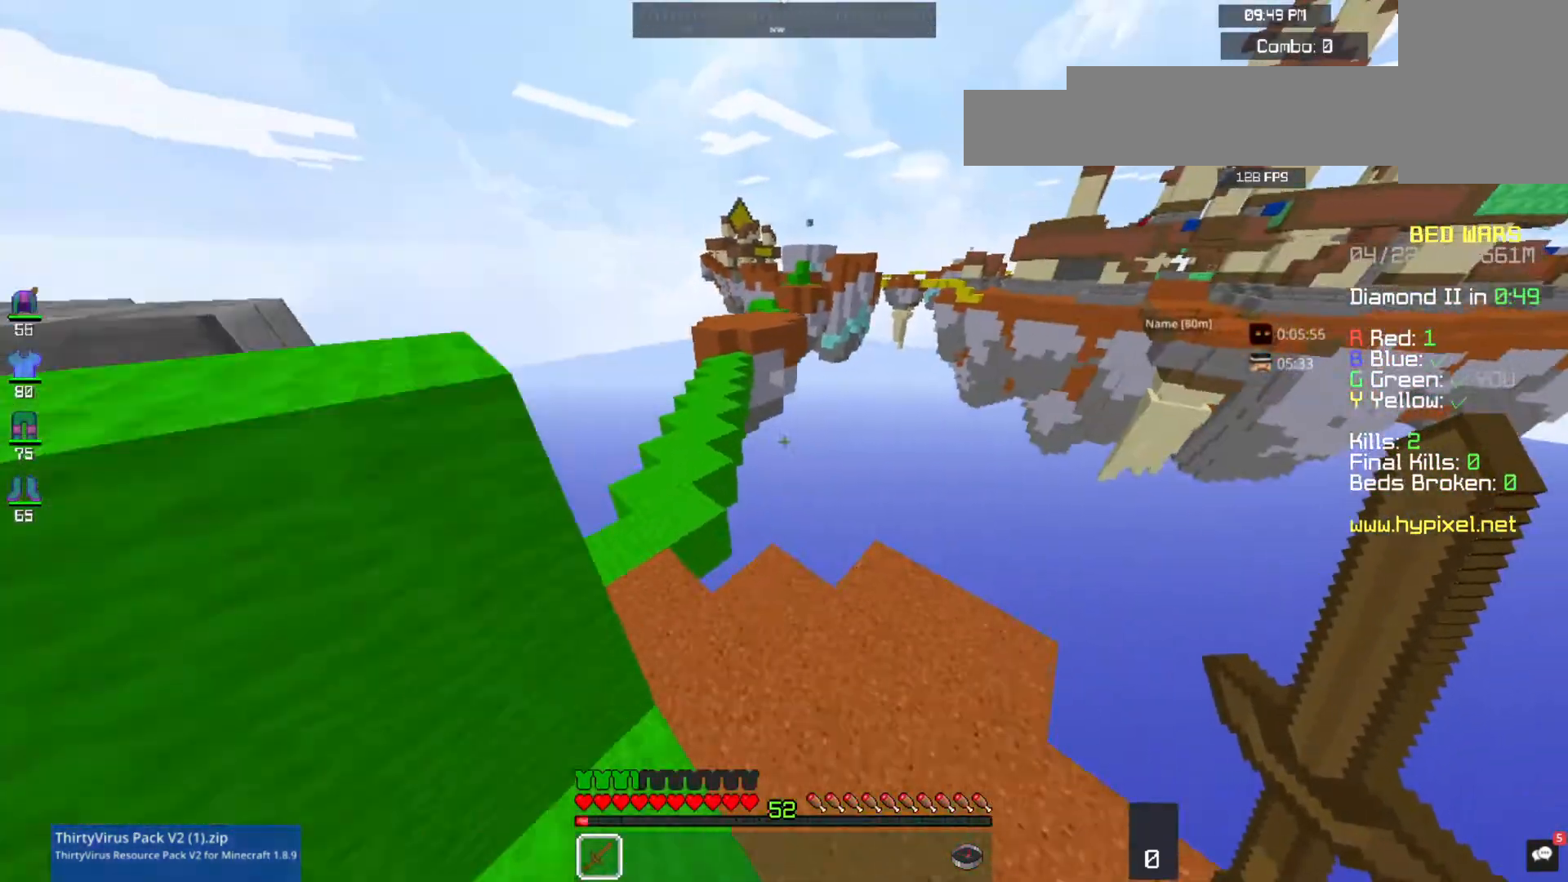
{"keys": ["a", "space", "w"], "mouse": [], "events": [[133, "a", "down"], [200, "d", "up"]]}
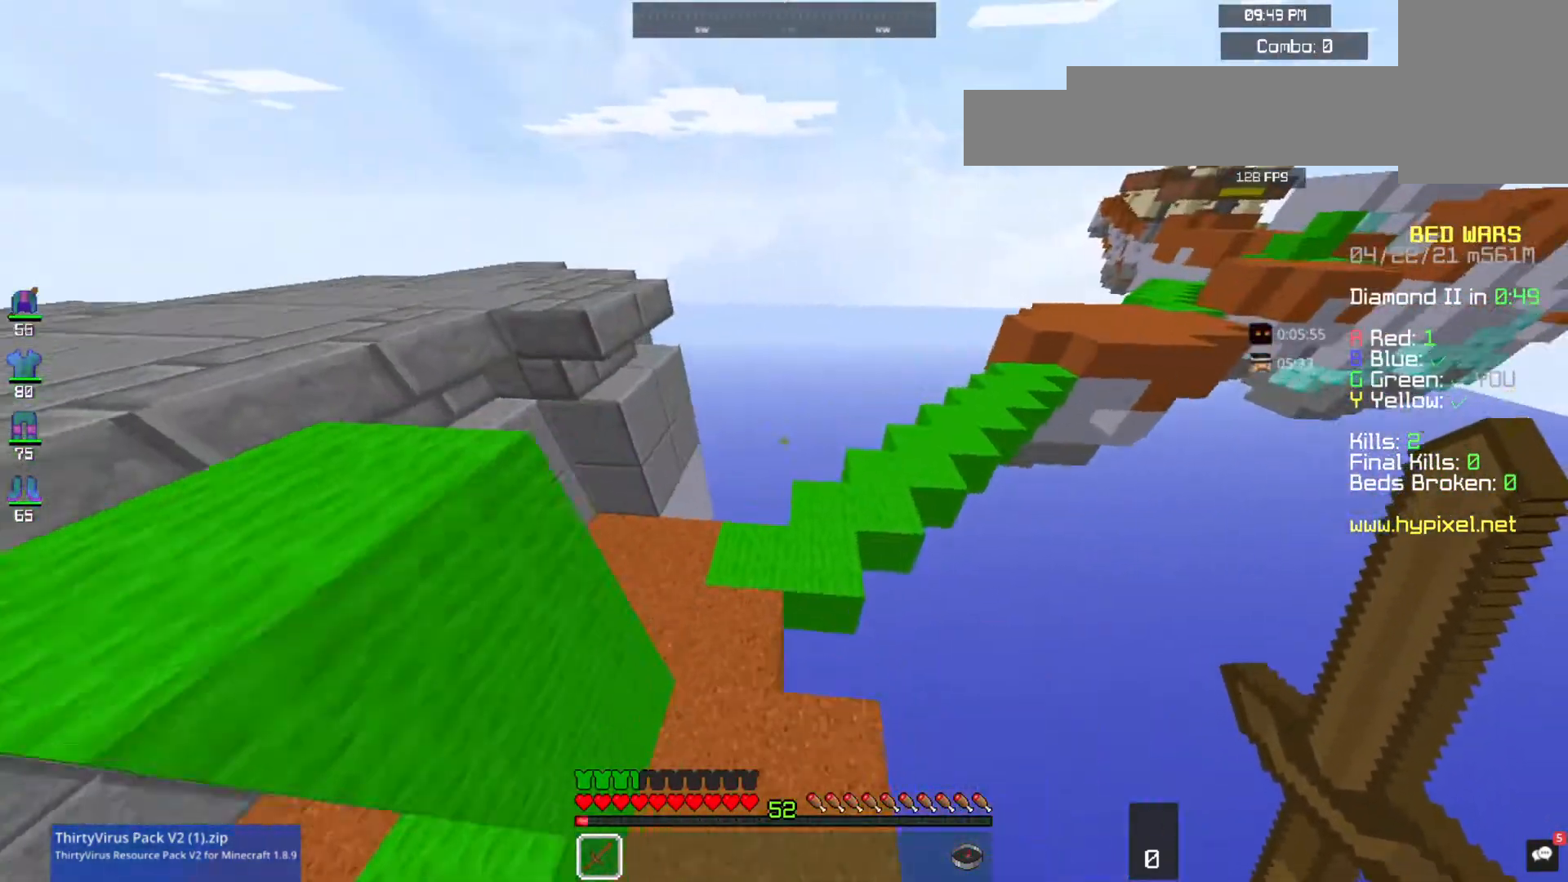
{"keys": ["w"], "mouse": [], "events": [[300, "space", "up"], [400, "a", "up"]]}
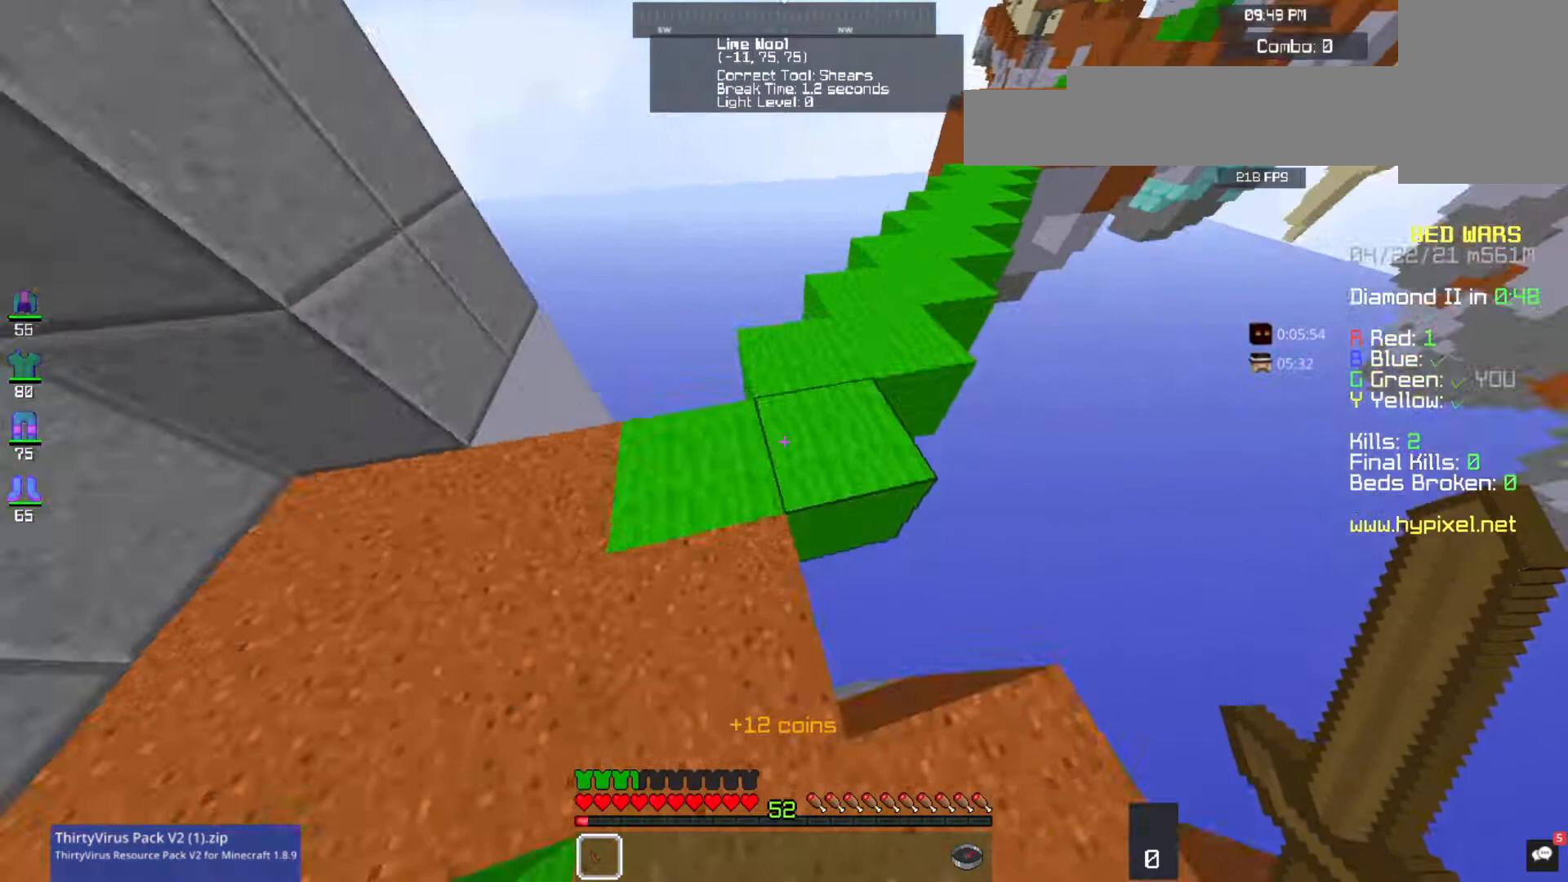
{"keys": ["space", "w"], "mouse": []}